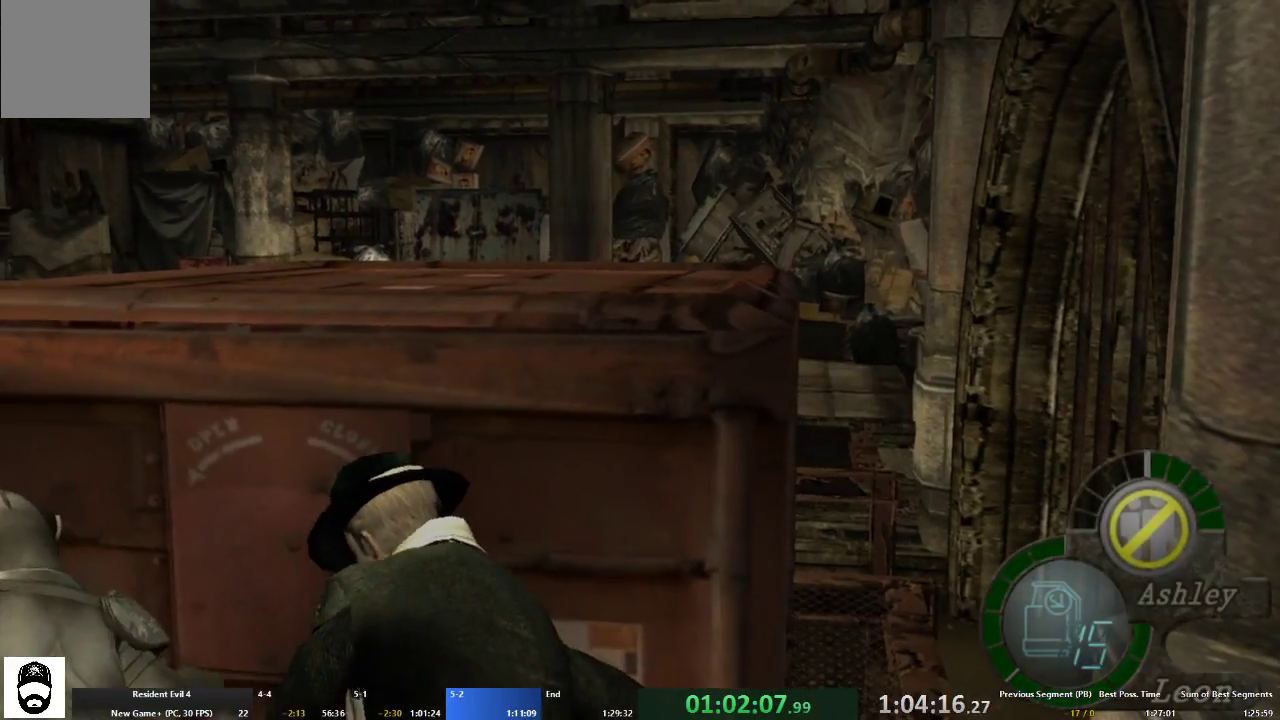
Gameplay with a controller (Xbox layout); each line is a JSON object with the inputs held at the frame after it. "events" lists button and stick changes between this image and that frame as [ms after this image, input, new state], when the widget could be followed in between. Not read: L3 R3.
{"buttons": ["X"], "left_stick": "center", "right_stick": "center", "events": []}
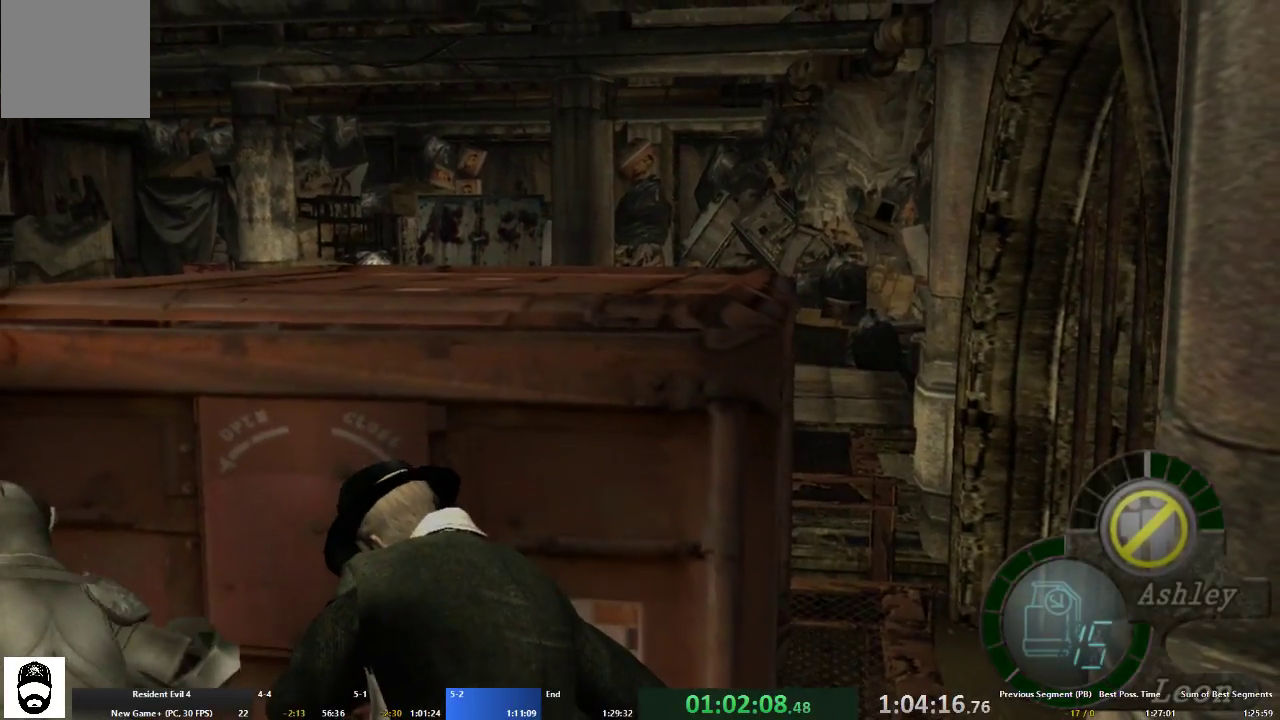
{"buttons": ["X"], "left_stick": "center", "right_stick": "center", "events": []}
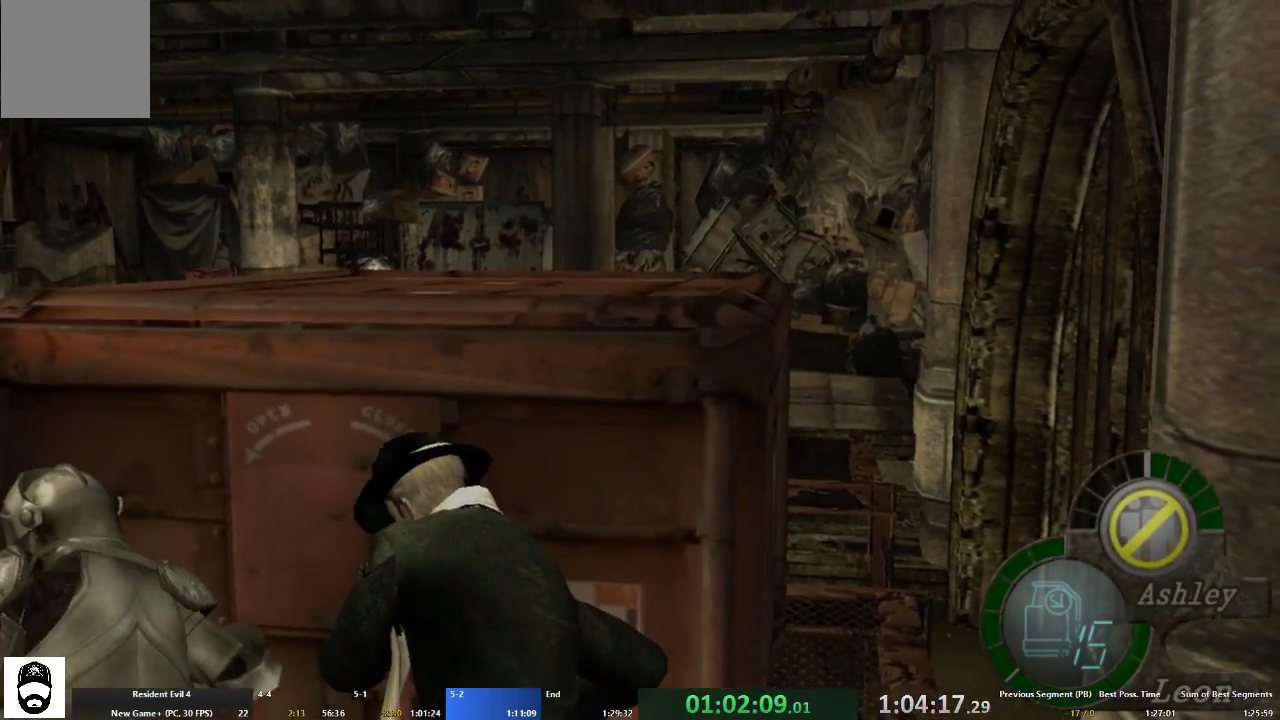
{"buttons": ["X"], "left_stick": "center", "right_stick": "center", "events": []}
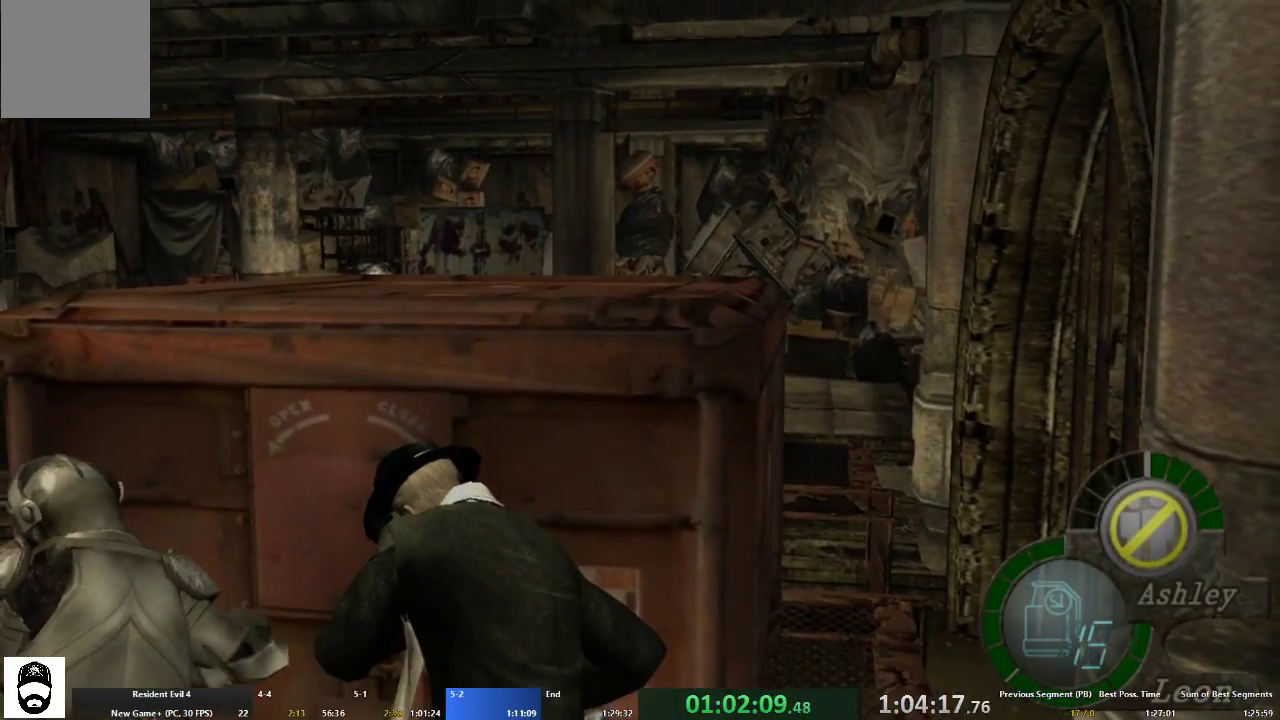
{"buttons": ["X"], "left_stick": "center", "right_stick": "center", "events": []}
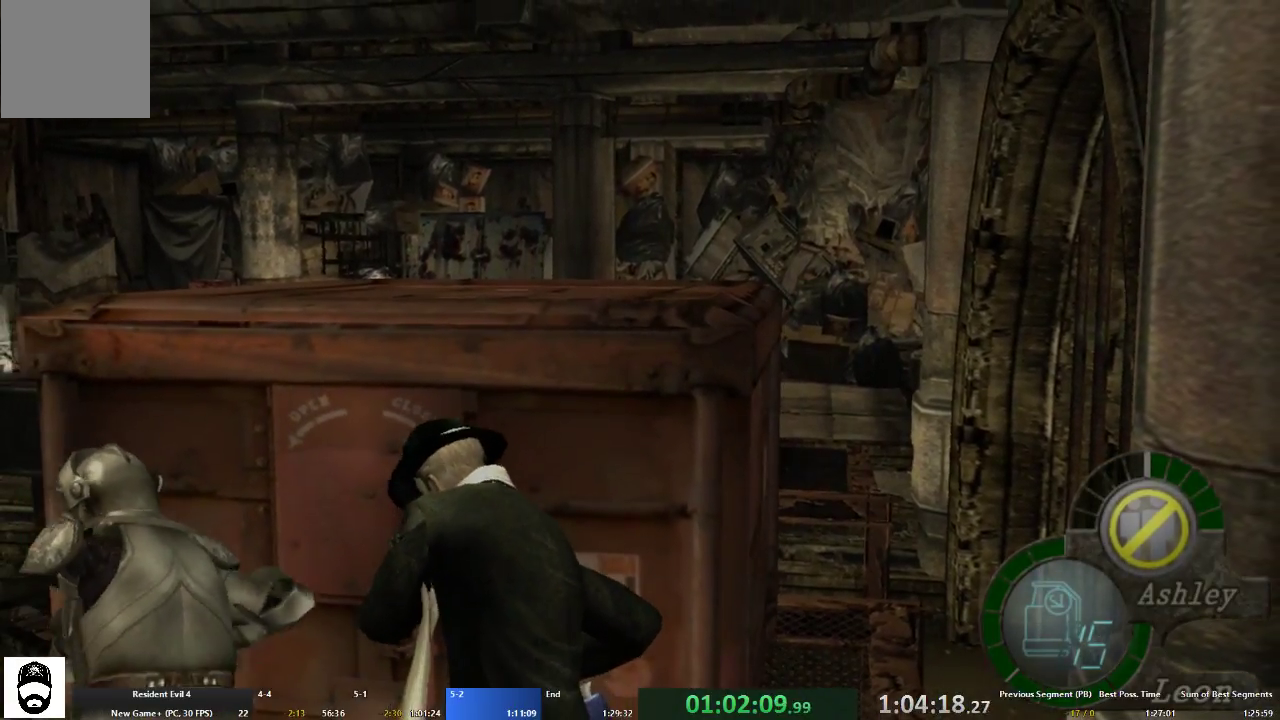
{"buttons": ["X"], "left_stick": "center", "right_stick": "center", "events": []}
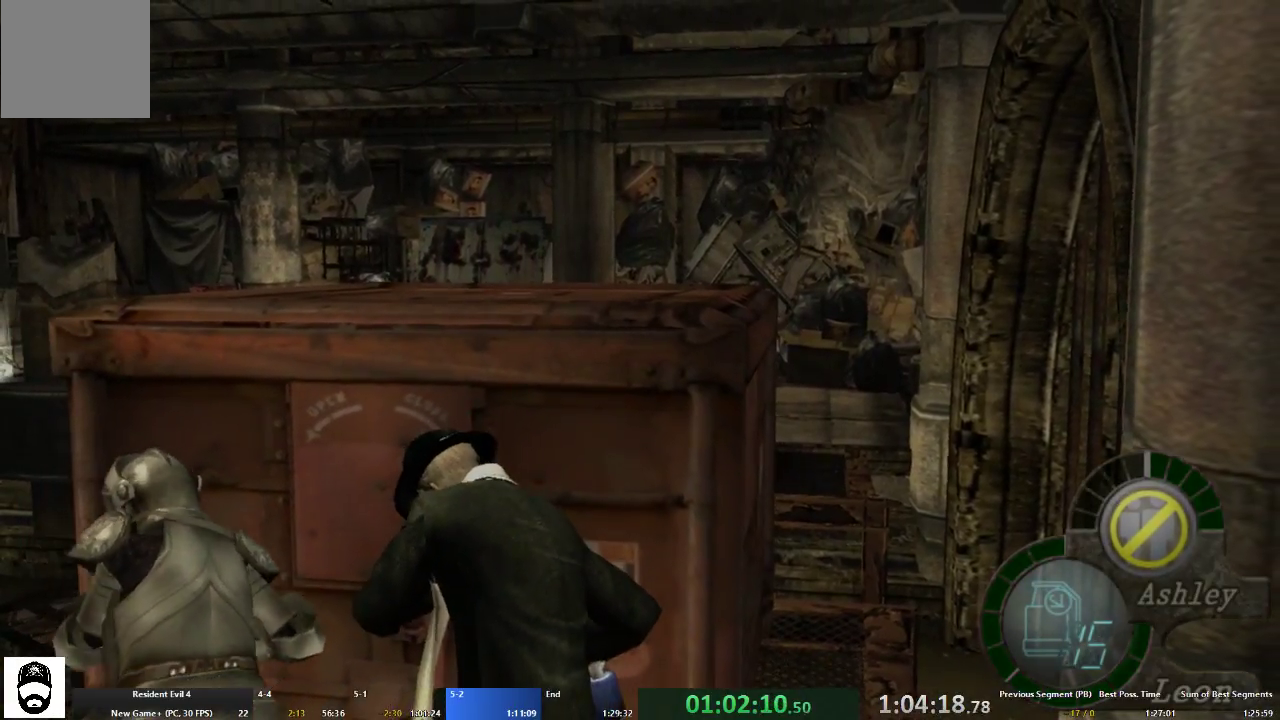
{"buttons": ["X"], "left_stick": "center", "right_stick": "center", "events": []}
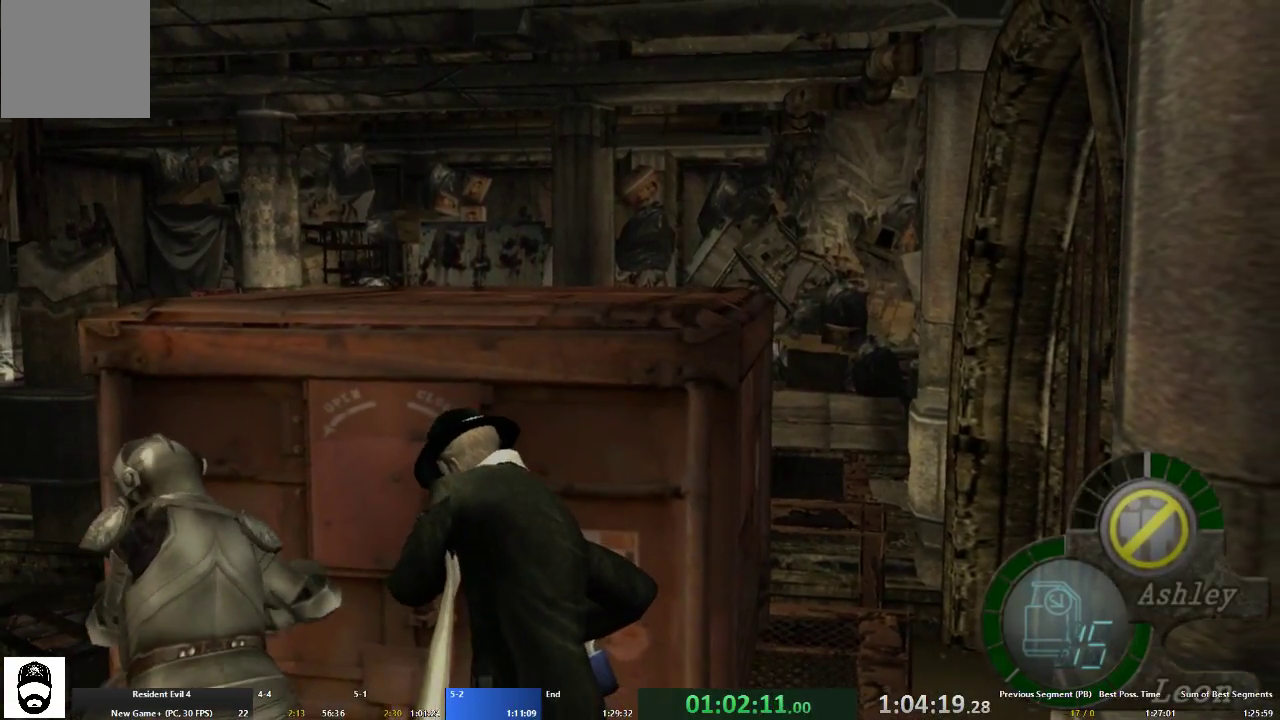
{"buttons": ["X"], "left_stick": "center", "right_stick": "center", "events": []}
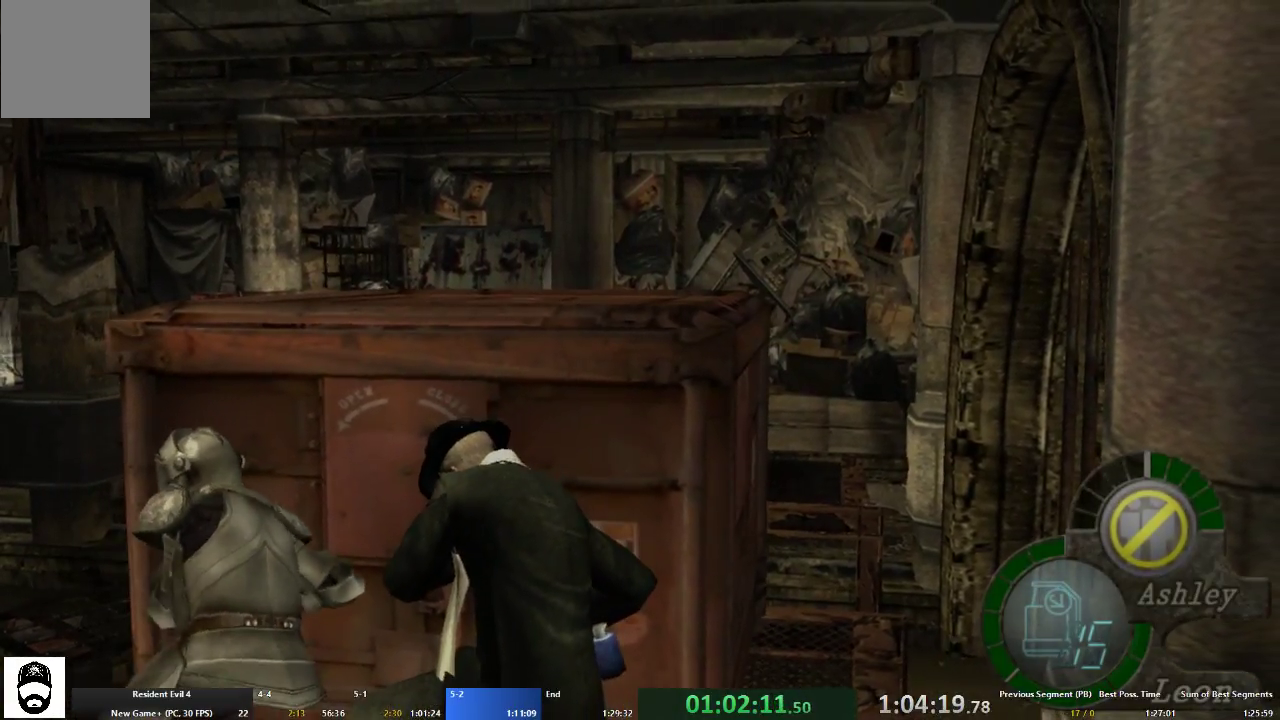
{"buttons": ["X"], "left_stick": "center", "right_stick": "center", "events": []}
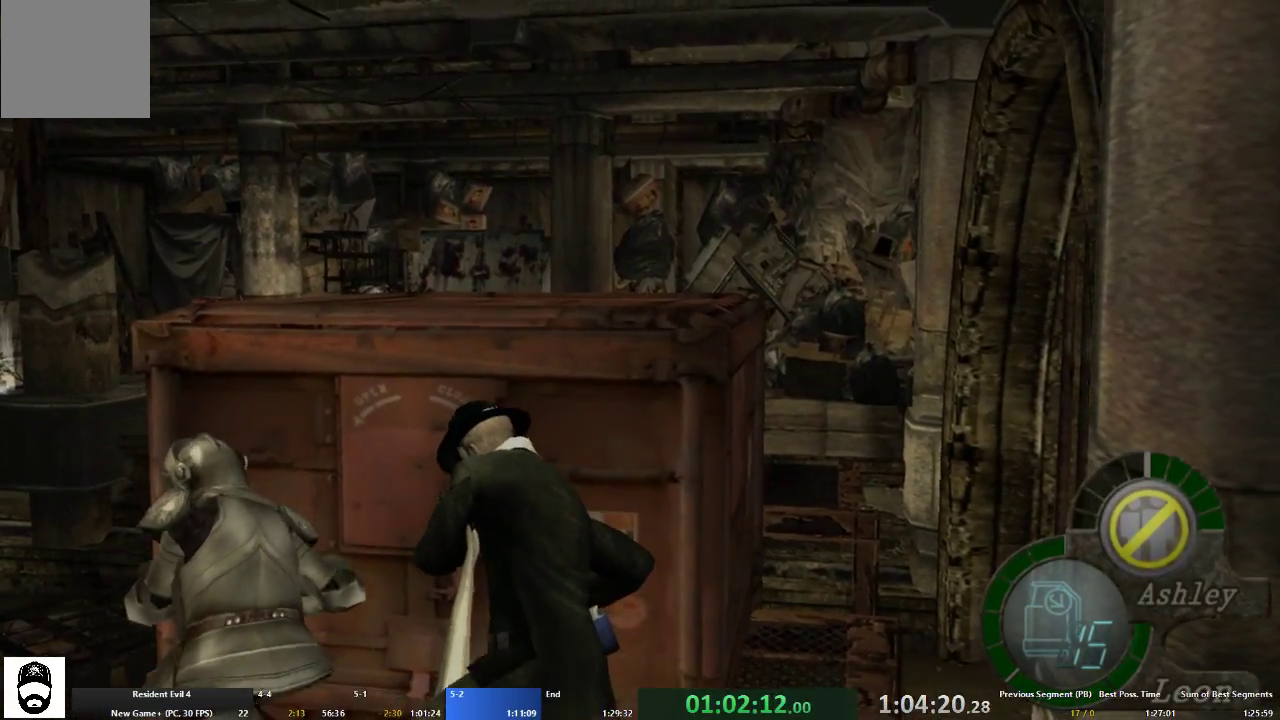
{"buttons": ["X"], "left_stick": "center", "right_stick": "center", "events": []}
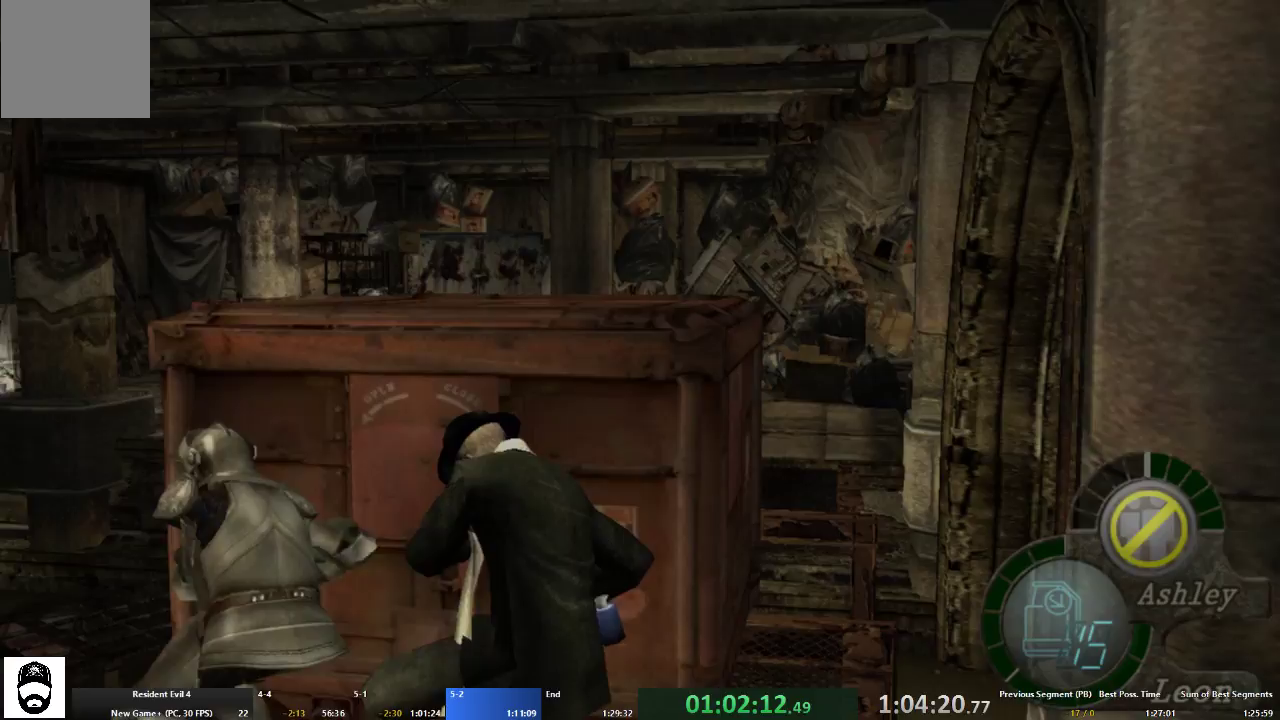
{"buttons": ["X"], "left_stick": "center", "right_stick": "center", "events": []}
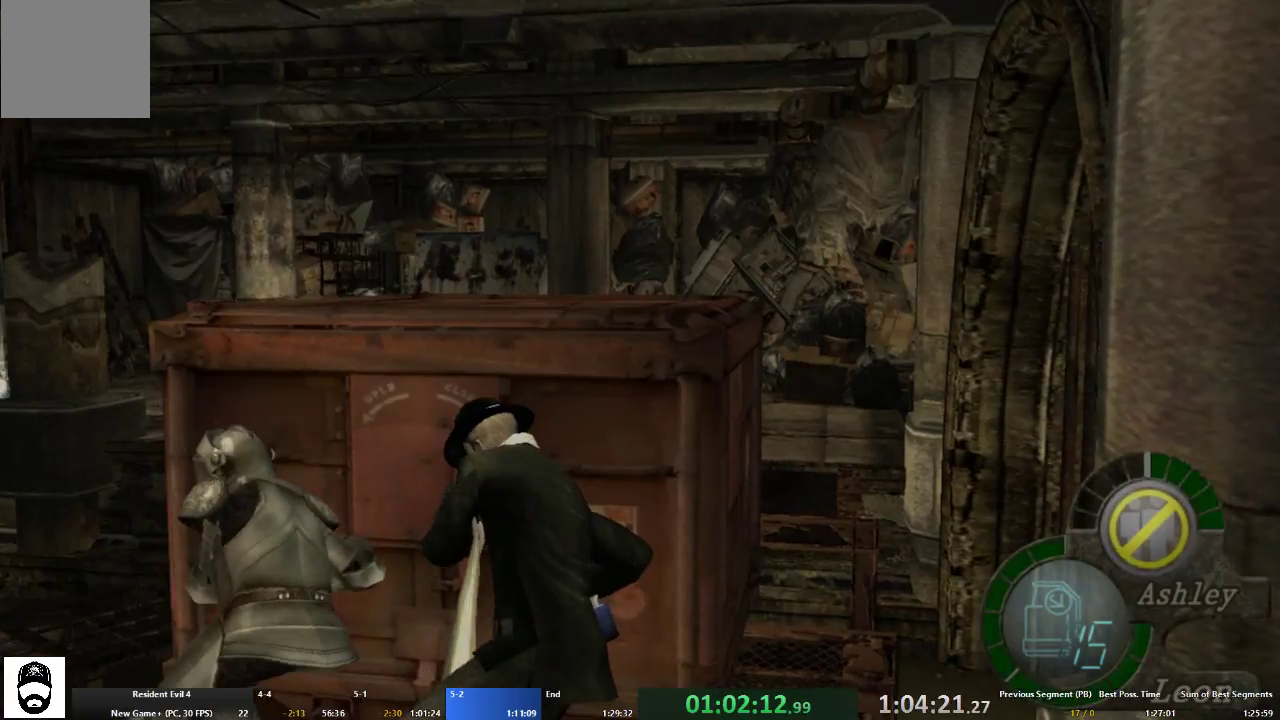
{"buttons": ["X"], "left_stick": "center", "right_stick": "center", "events": []}
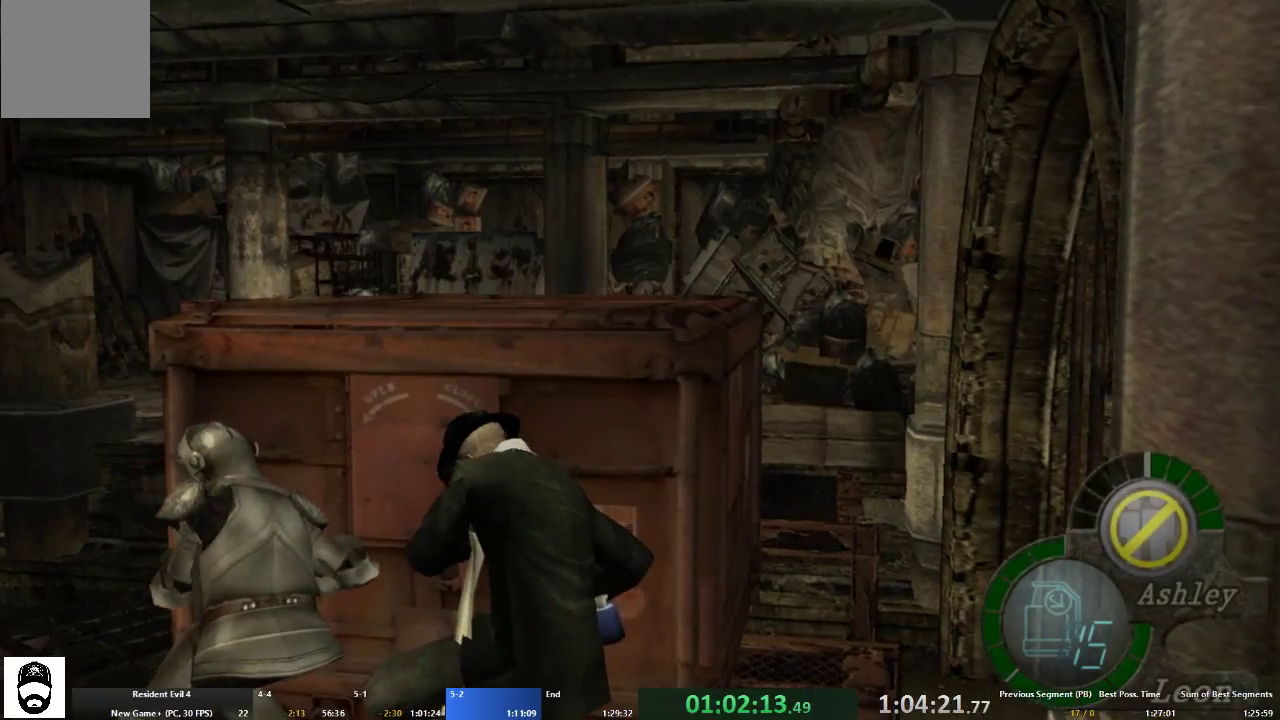
{"buttons": ["X"], "left_stick": "center", "right_stick": "center", "events": []}
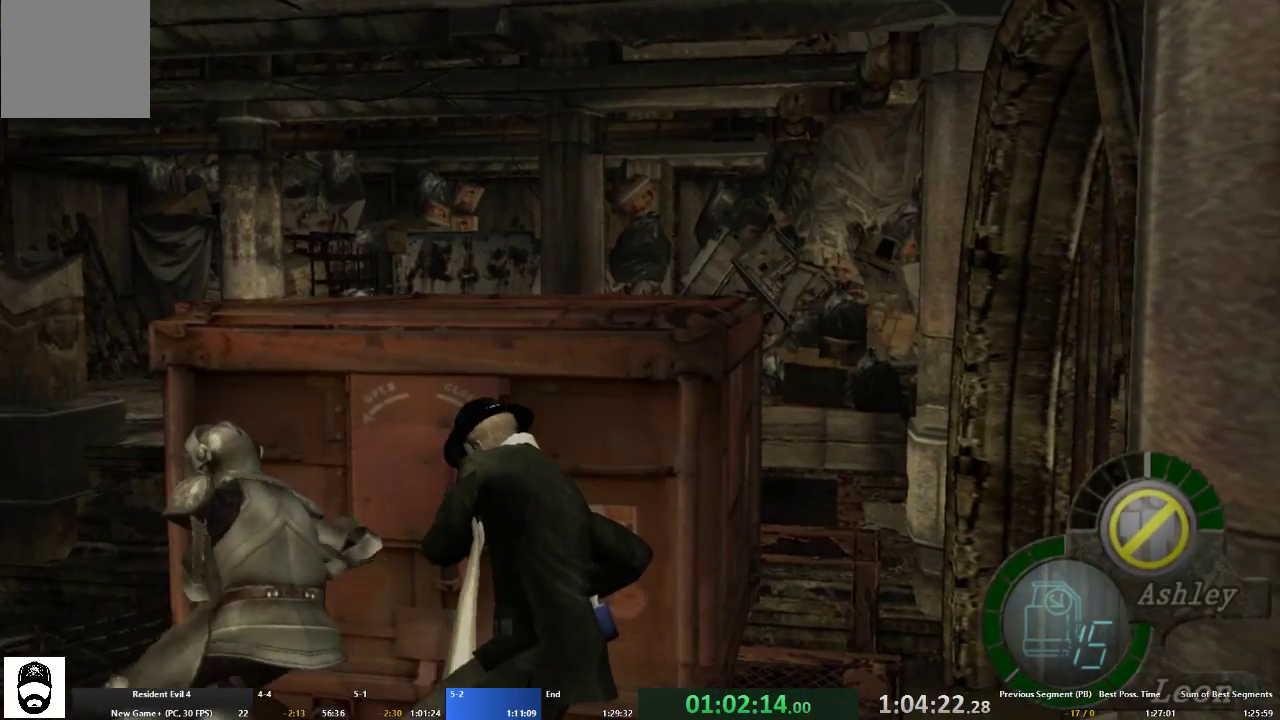
{"buttons": ["X"], "left_stick": "center", "right_stick": "center", "events": []}
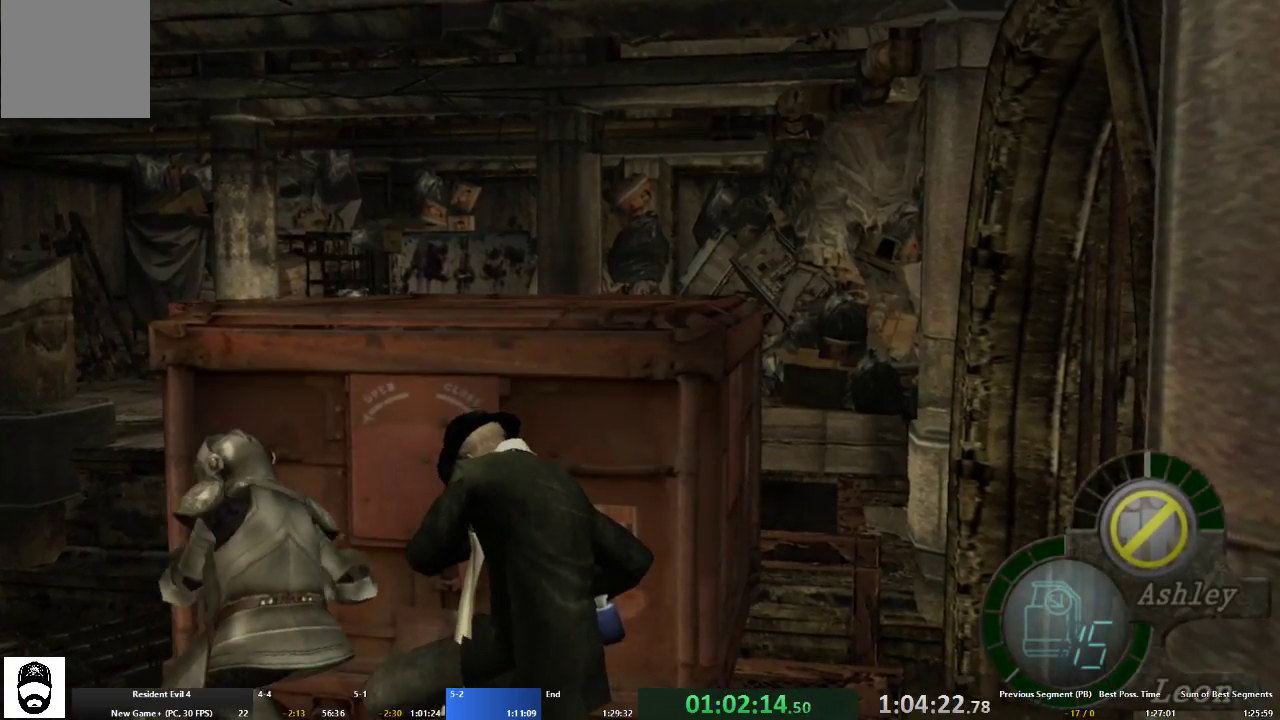
{"buttons": ["X"], "left_stick": "center", "right_stick": "center", "events": []}
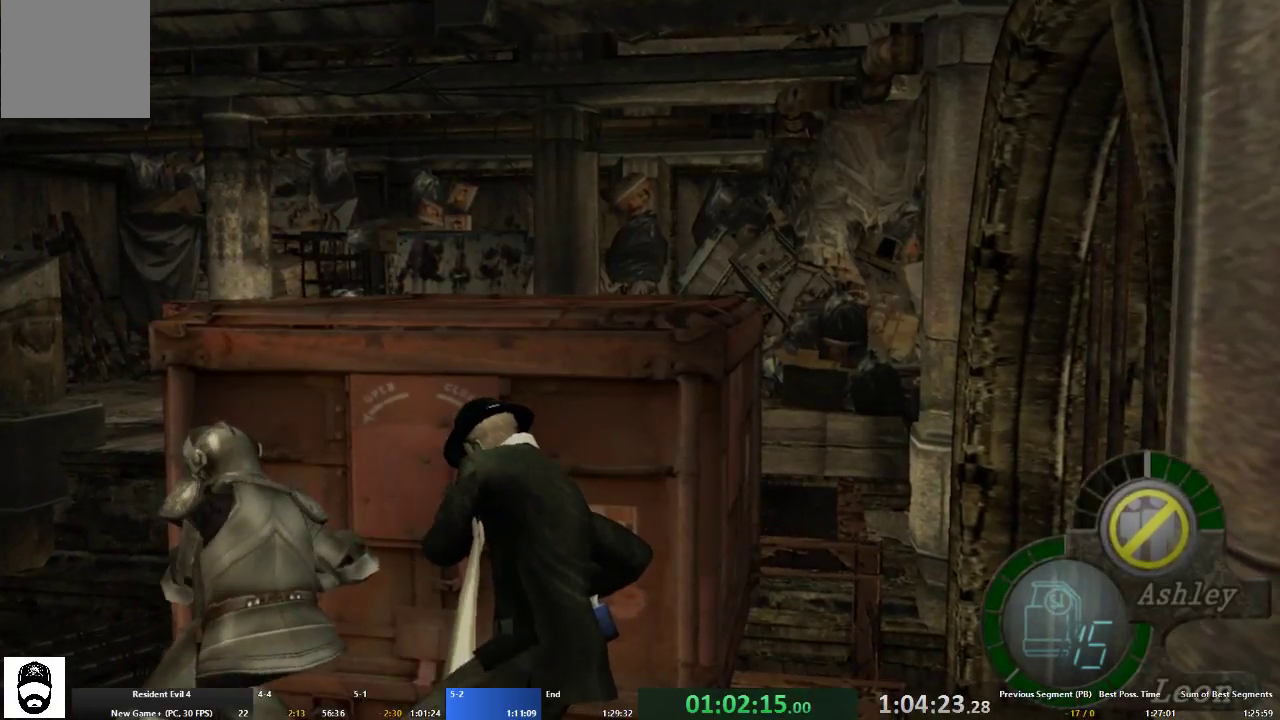
{"buttons": ["X"], "left_stick": "center", "right_stick": "center", "events": []}
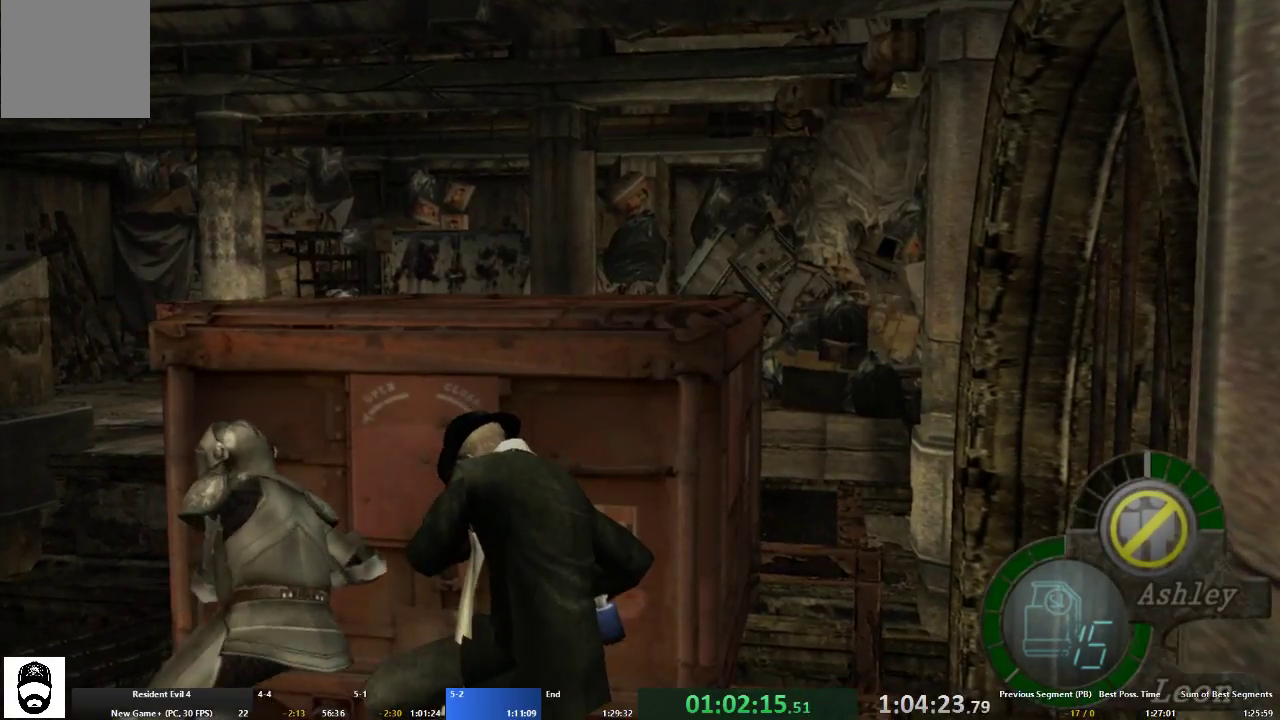
{"buttons": ["X"], "left_stick": "center", "right_stick": "center", "events": []}
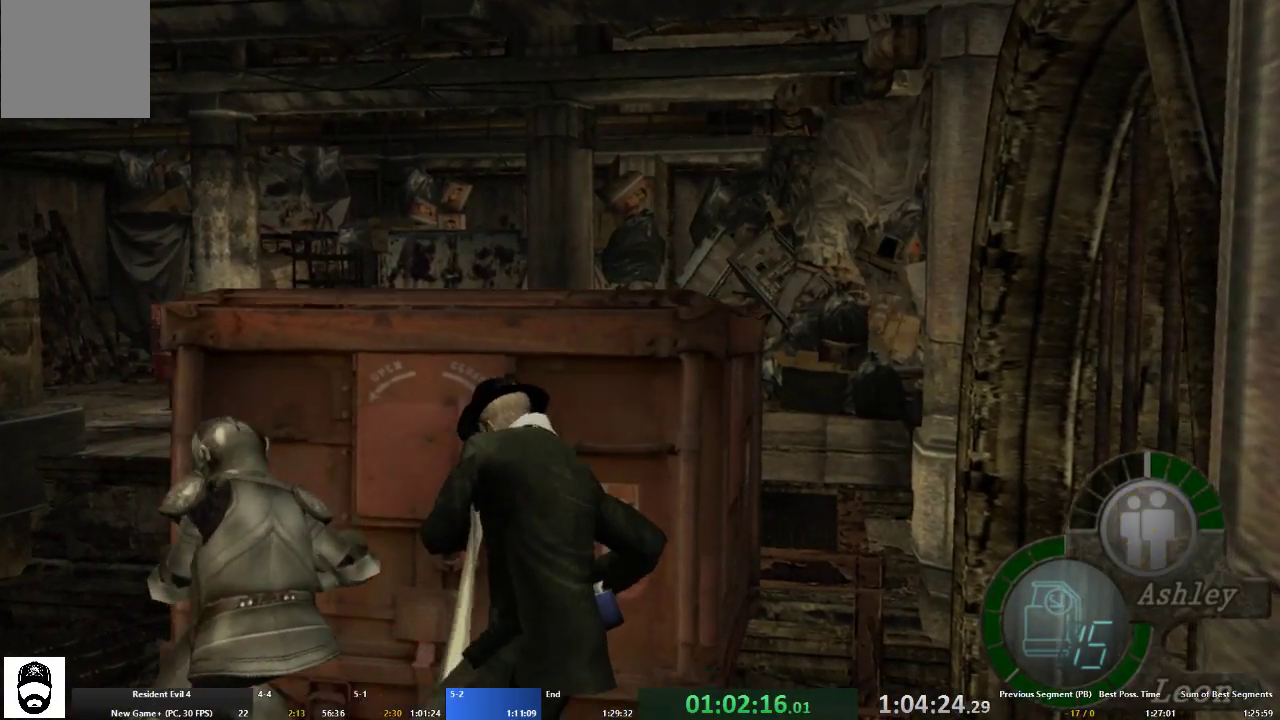
{"buttons": ["A"], "left_stick": "up", "right_stick": "center", "events": [[300, "left_stick", "up"], [333, "A", "down"], [333, "X", "up"]]}
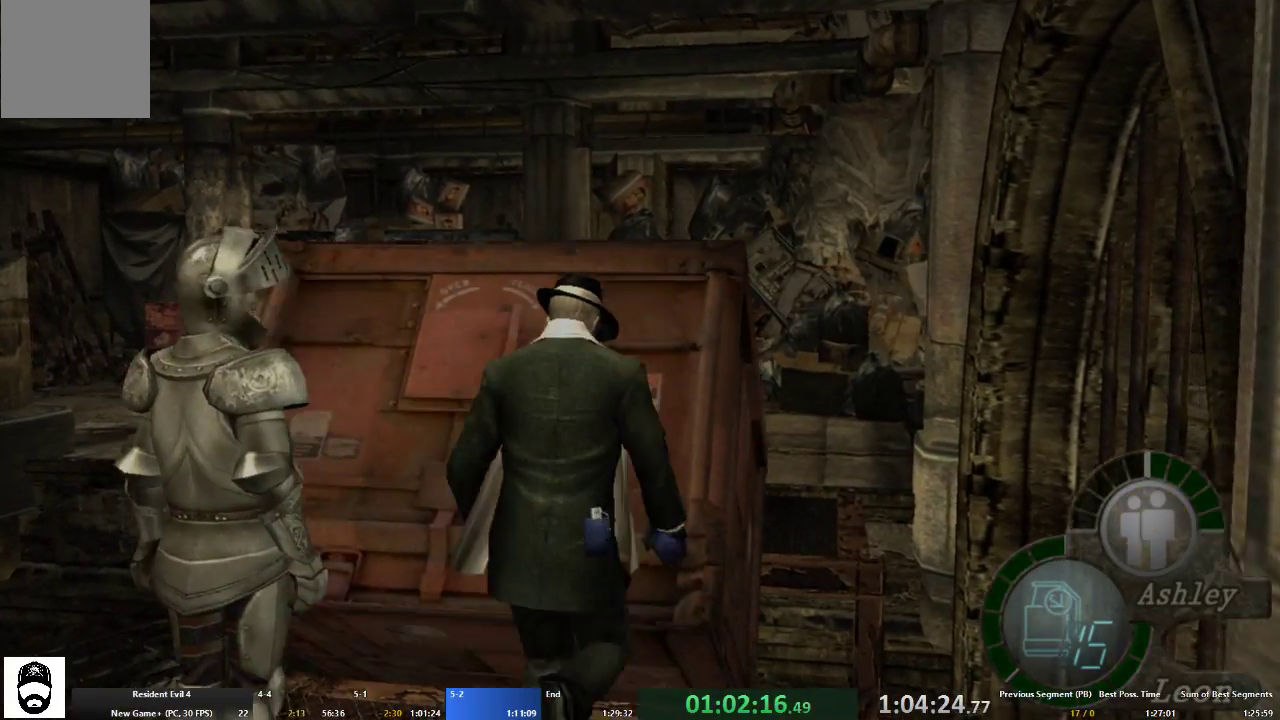
{"buttons": ["A", "R1"], "left_stick": "up", "right_stick": "center", "events": [[133, "R1", "down"], [233, "R1", "up"], [500, "R1", "down"]]}
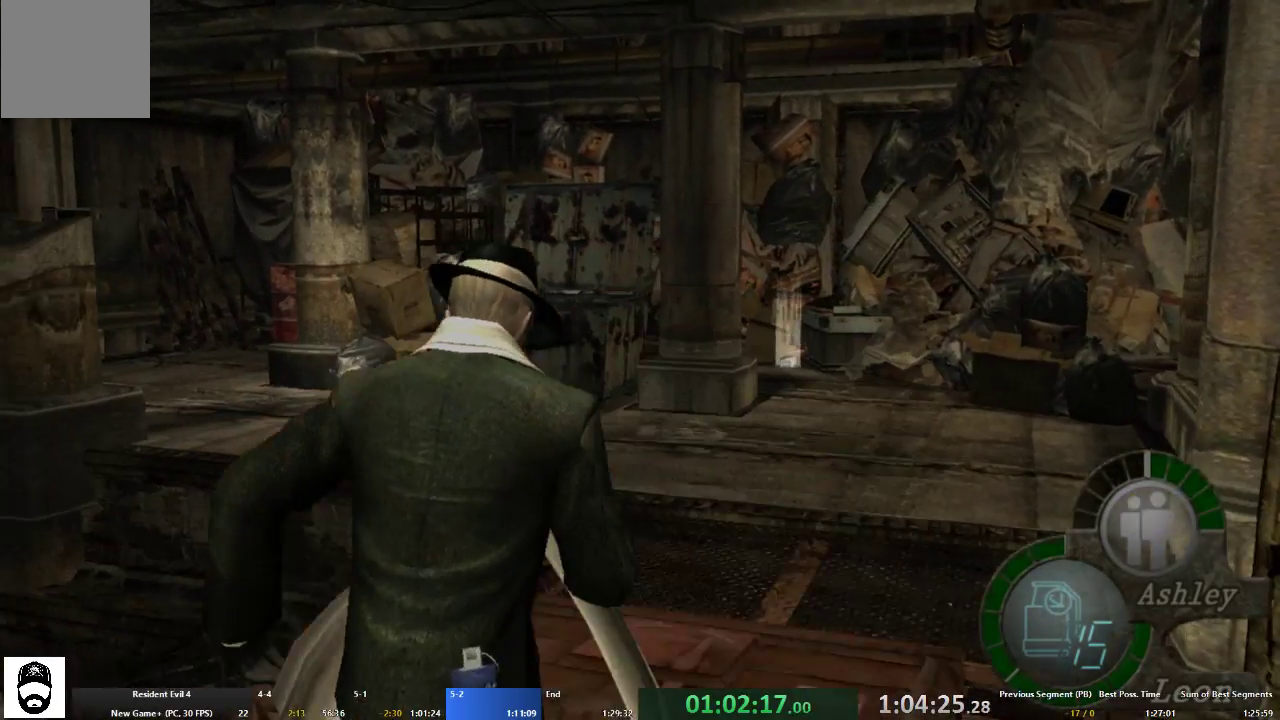
{"buttons": ["A"], "left_stick": "up-left", "right_stick": "center", "events": [[133, "R1", "up"], [333, "left_stick", "up-left"], [400, "R1", "down"], [500, "R1", "up"]]}
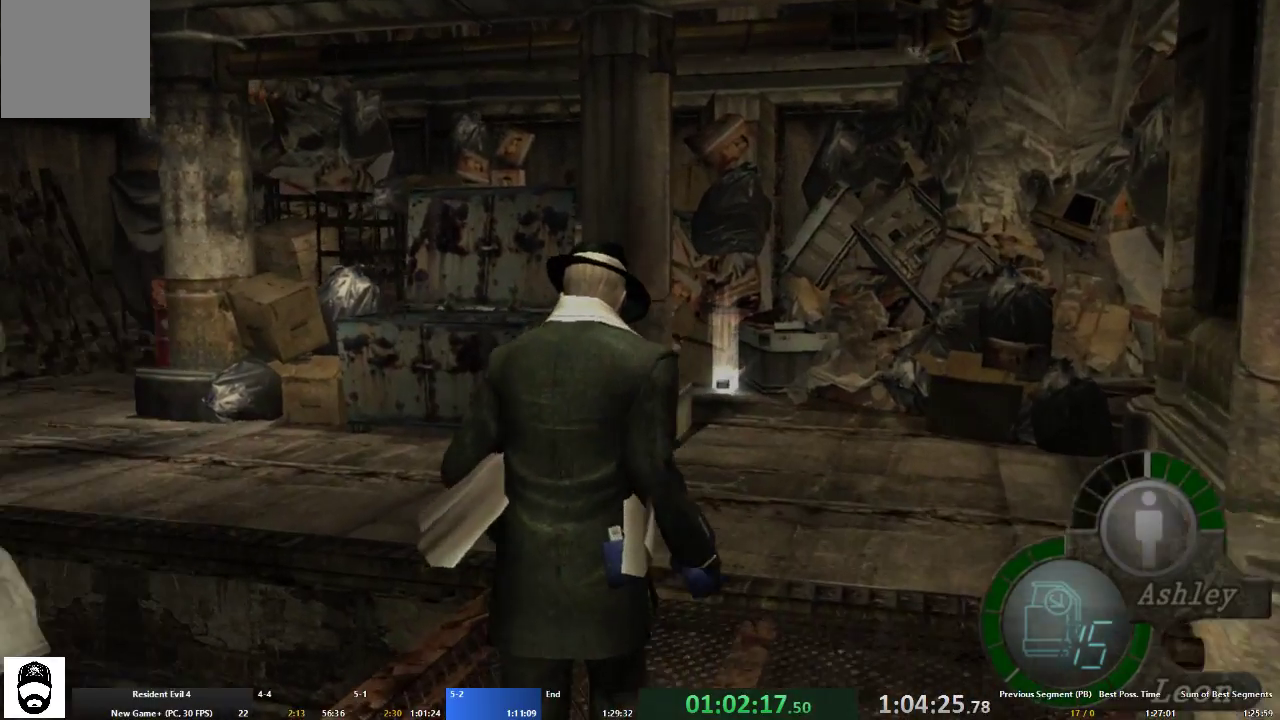
{"buttons": ["A"], "left_stick": "up-left", "right_stick": "center", "events": [[67, "left_stick", "up"], [167, "left_stick", "up-left"], [300, "R1", "down"], [433, "R1", "up"]]}
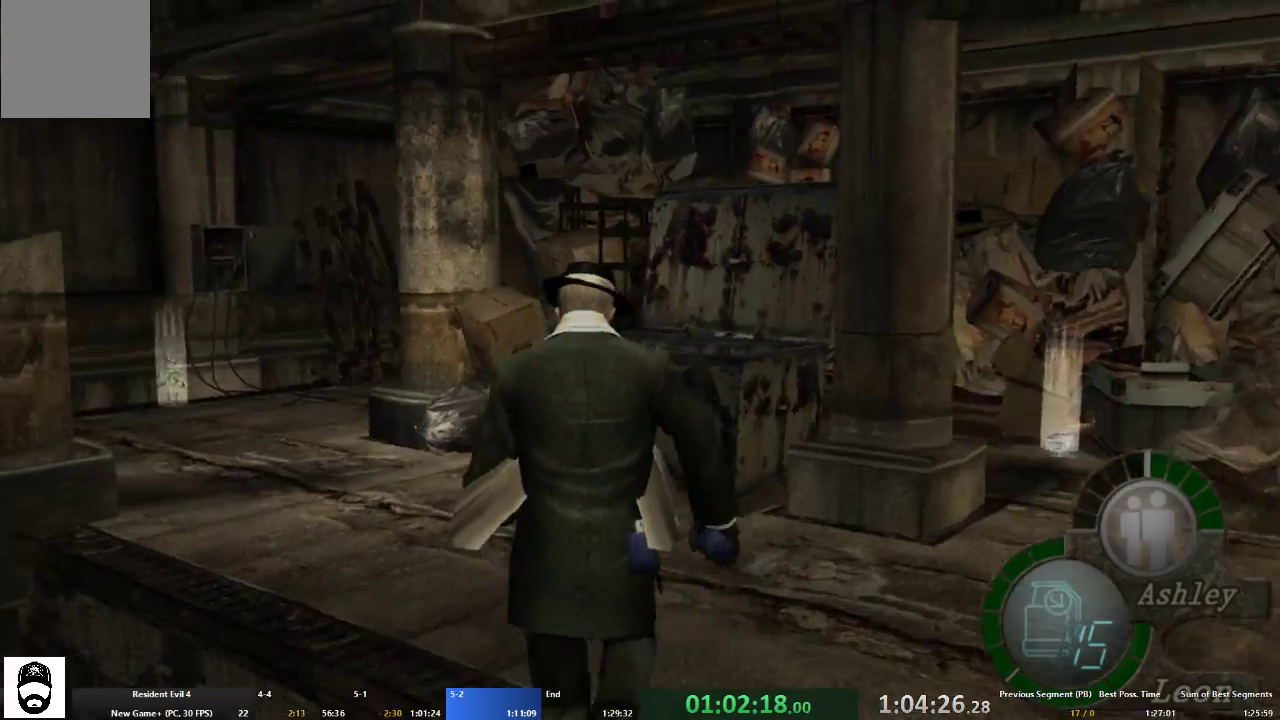
{"buttons": ["A"], "left_stick": "up-left", "right_stick": "center", "events": [[167, "R1", "down"], [333, "R1", "up"]]}
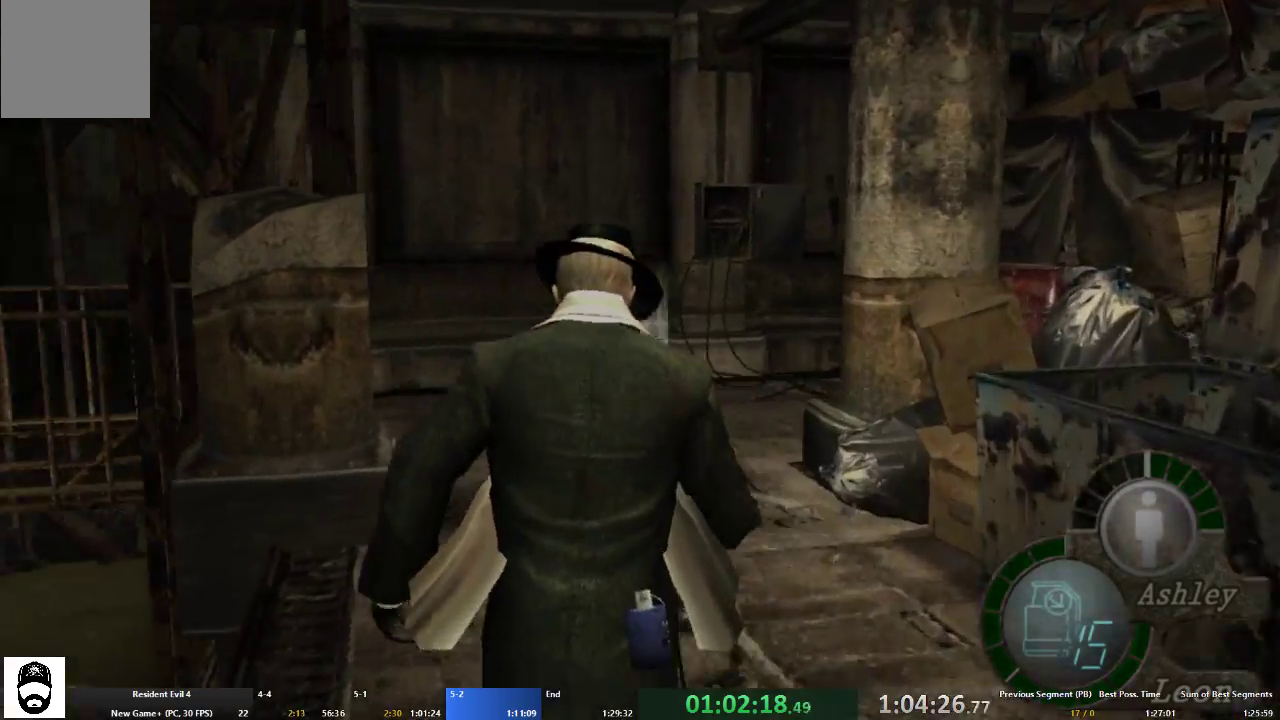
{"buttons": ["A", "R1"], "left_stick": "up", "right_stick": "center", "events": [[33, "left_stick", "up"], [100, "R1", "down"], [233, "R1", "up"], [467, "R1", "down"]]}
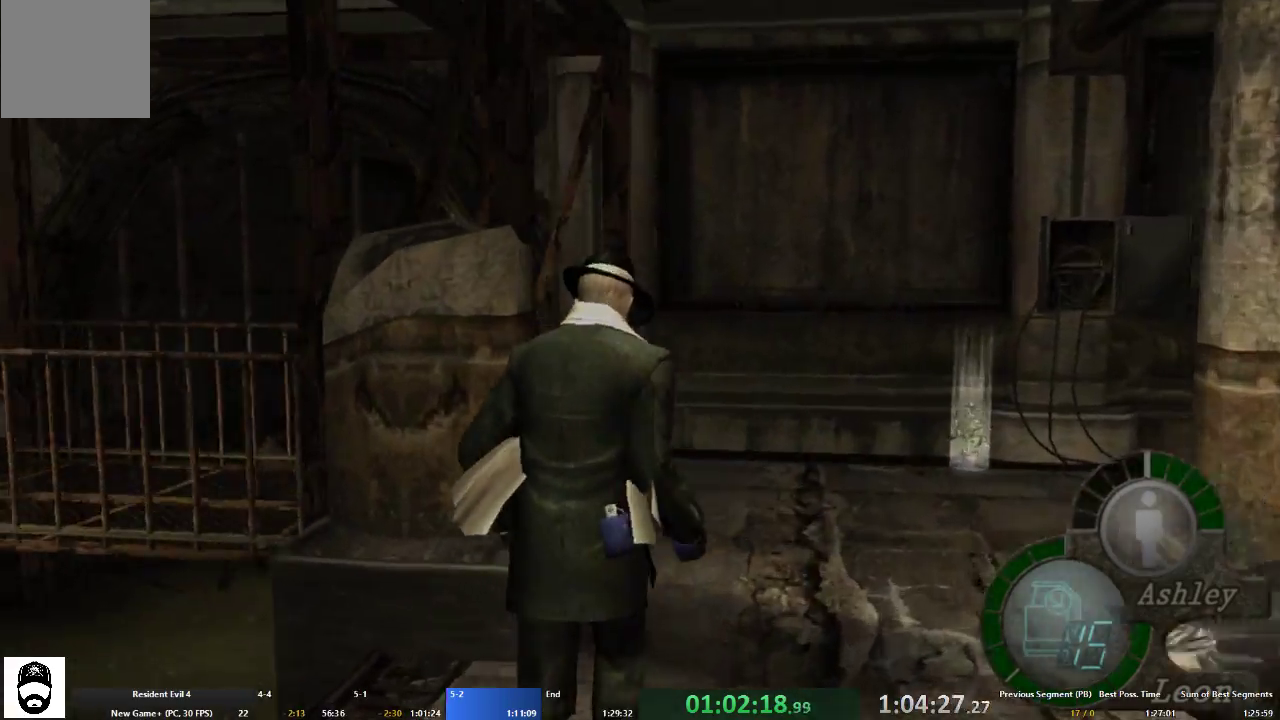
{"buttons": ["A"], "left_stick": "up-left", "right_stick": "center", "events": [[100, "R1", "up"], [100, "left_stick", "up-left"], [367, "R1", "down"], [467, "R1", "up"]]}
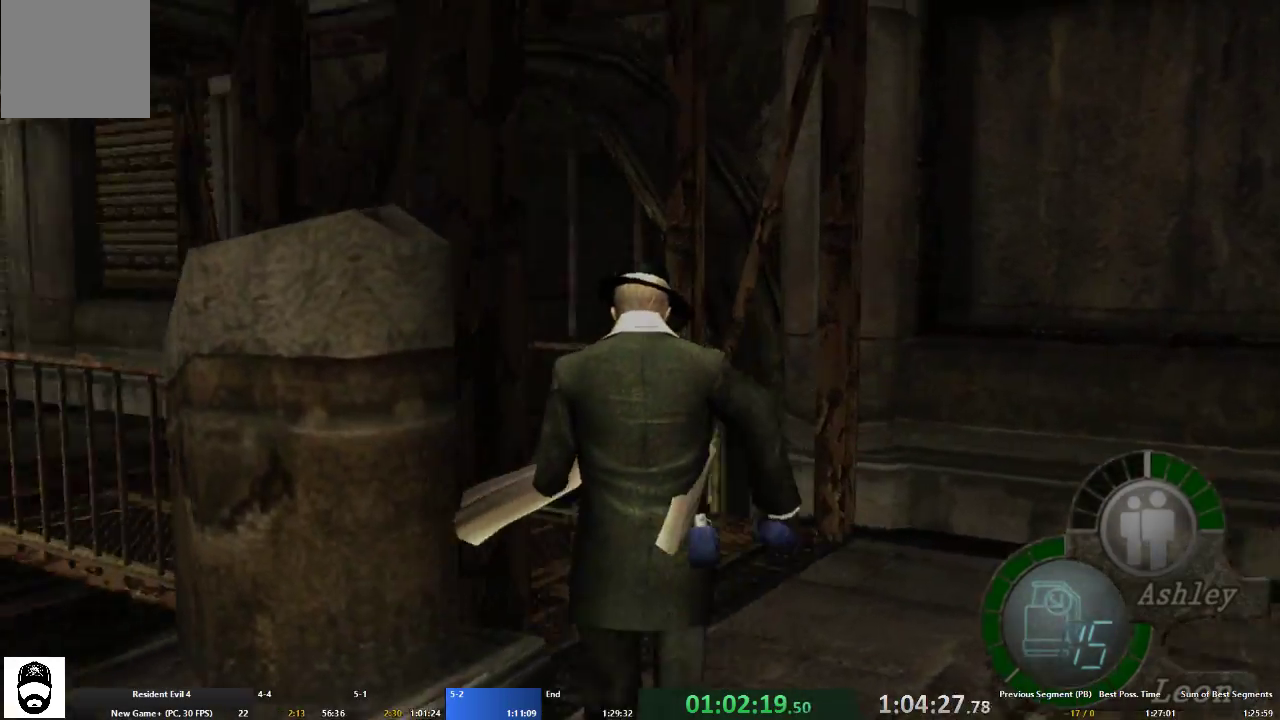
{"buttons": ["A"], "left_stick": "up-left", "right_stick": "center", "events": []}
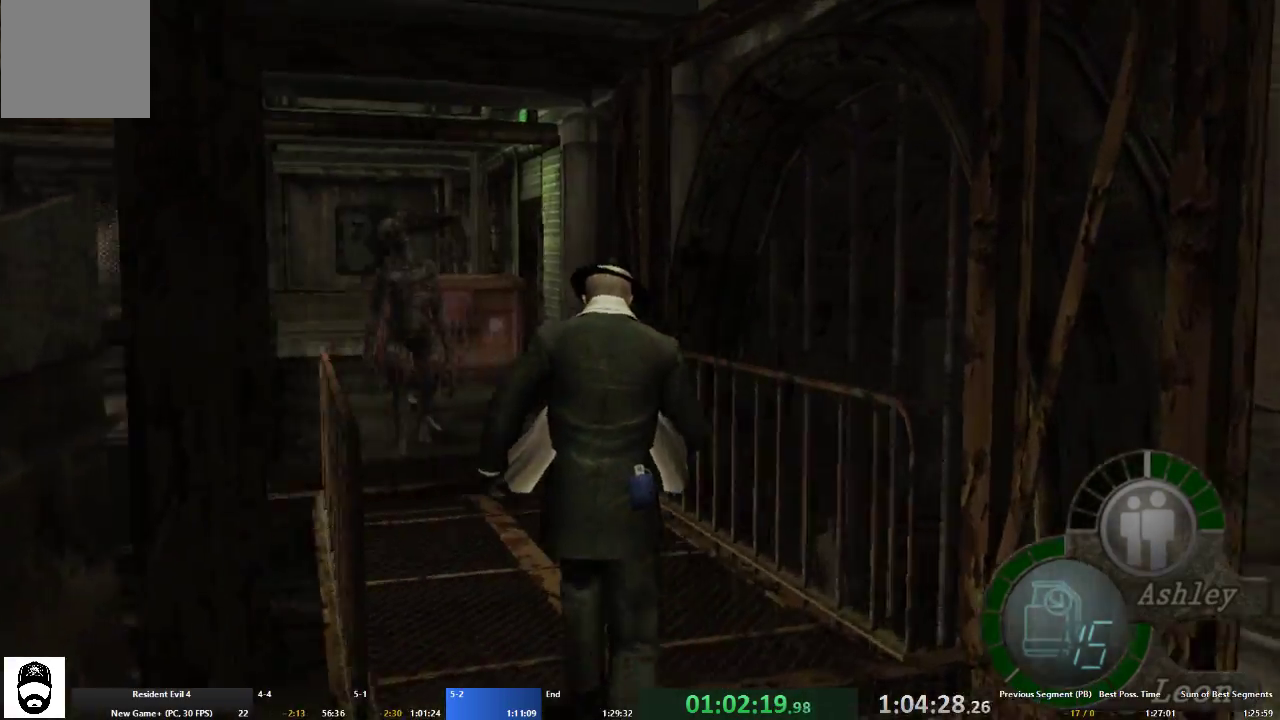
{"buttons": ["L2"], "left_stick": "center", "right_stick": "center", "events": [[267, "L2", "down"], [300, "A", "up"], [300, "left_stick", "center"], [400, "R2", "down"], [467, "R2", "up"]]}
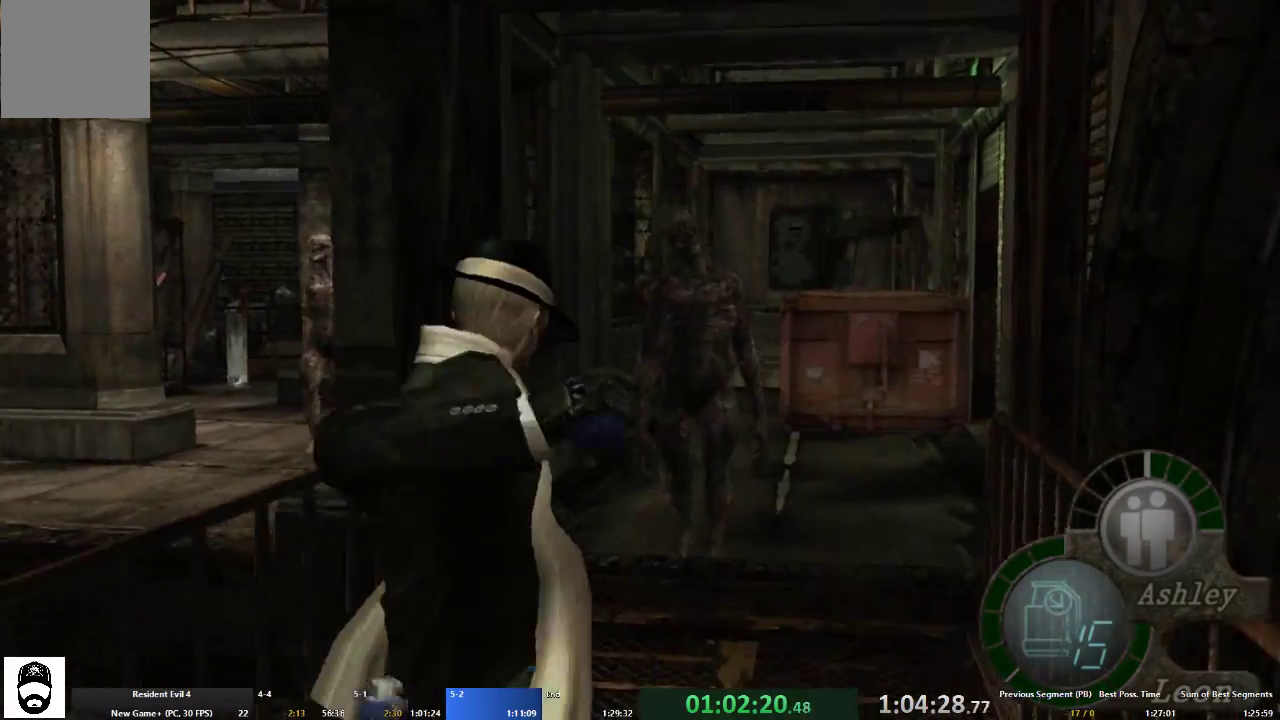
{"buttons": ["A"], "left_stick": "up-right", "right_stick": "center", "events": [[33, "R2", "down"], [133, "R2", "up"], [200, "R2", "down"], [267, "R2", "up"], [300, "L2", "up"], [367, "left_stick", "up-right"], [433, "A", "down"]]}
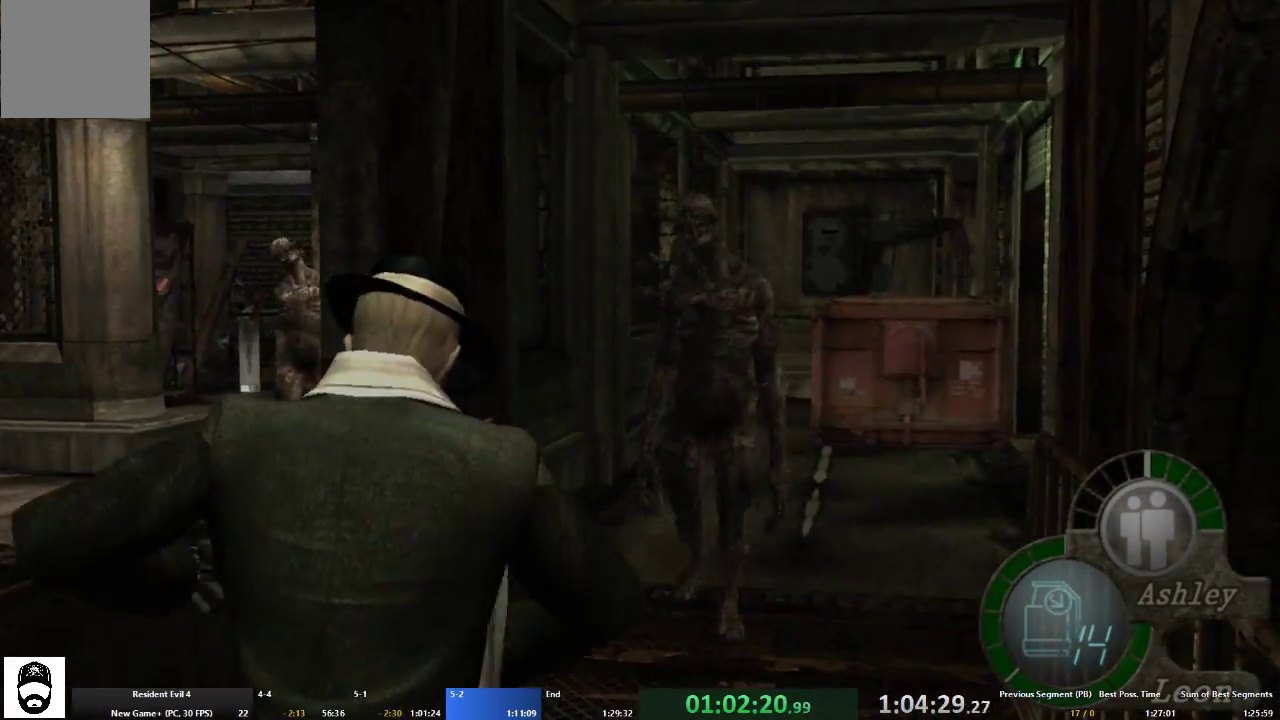
{"buttons": ["A"], "left_stick": "up-right", "right_stick": "center", "events": []}